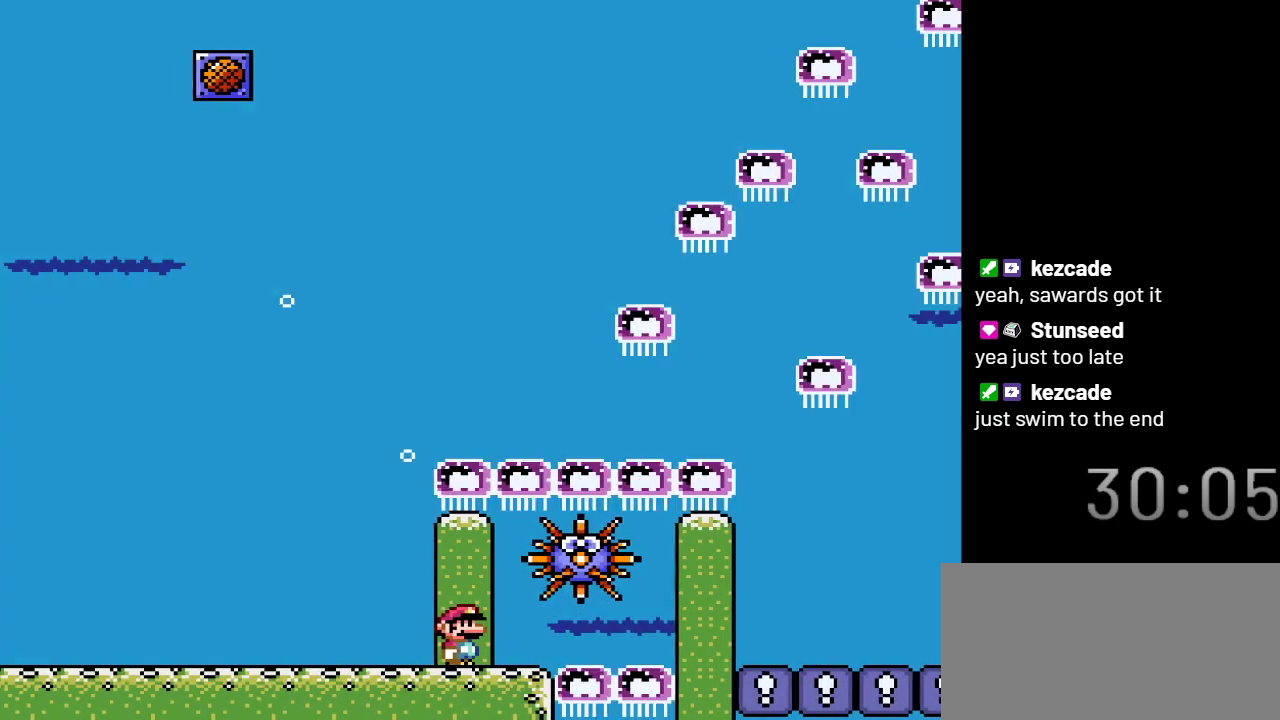
Gameplay with a controller (Nintendo layout); each line is a JSON object with the inputs held at the frame after it. "events" lists button and stick changes between this image and that frame as [ms after this image, input, new state], when the widget could be followed in between. Not read: L3 R3.
{"buttons": ["Y"], "events": []}
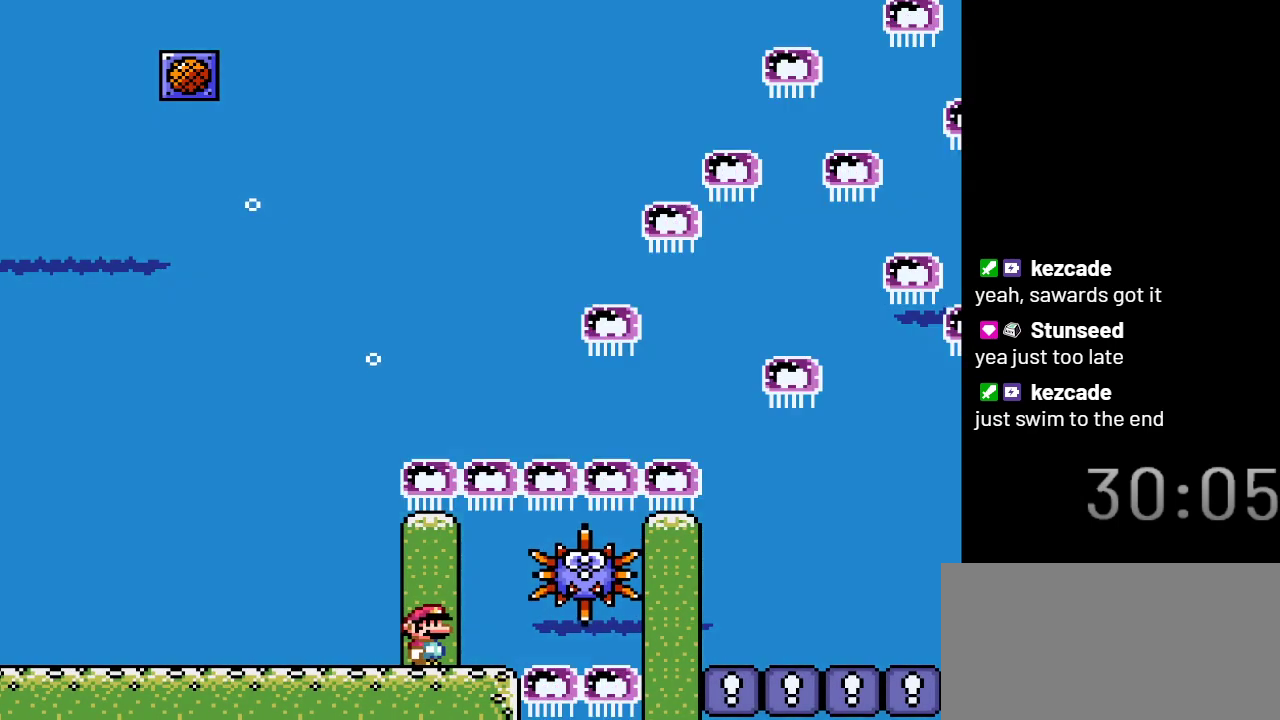
{"buttons": ["Y", "DPAD_DOWN", "DPAD_RIGHT"], "events": [[17, "DPAD_RIGHT", "down"], [167, "B", "down"], [267, "B", "up"], [467, "DPAD_DOWN", "down"]]}
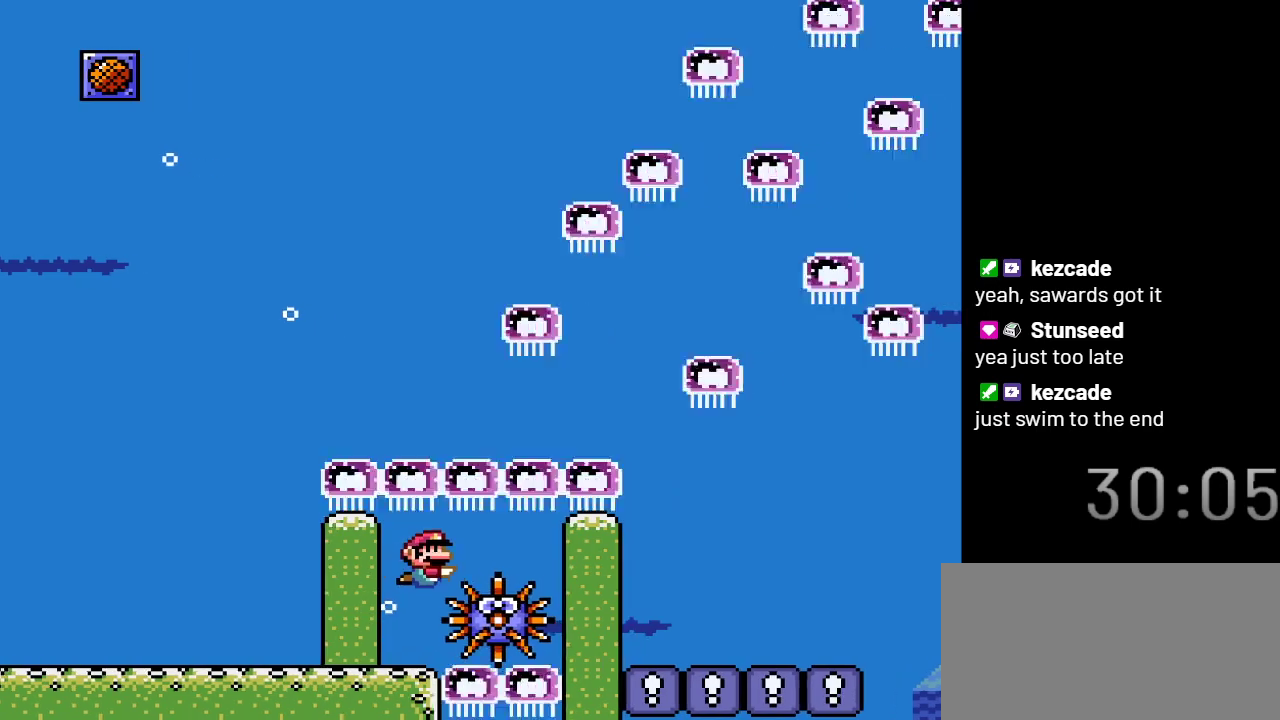
{"buttons": ["Y", "DPAD_RIGHT"], "events": [[383, "DPAD_DOWN", "up"]]}
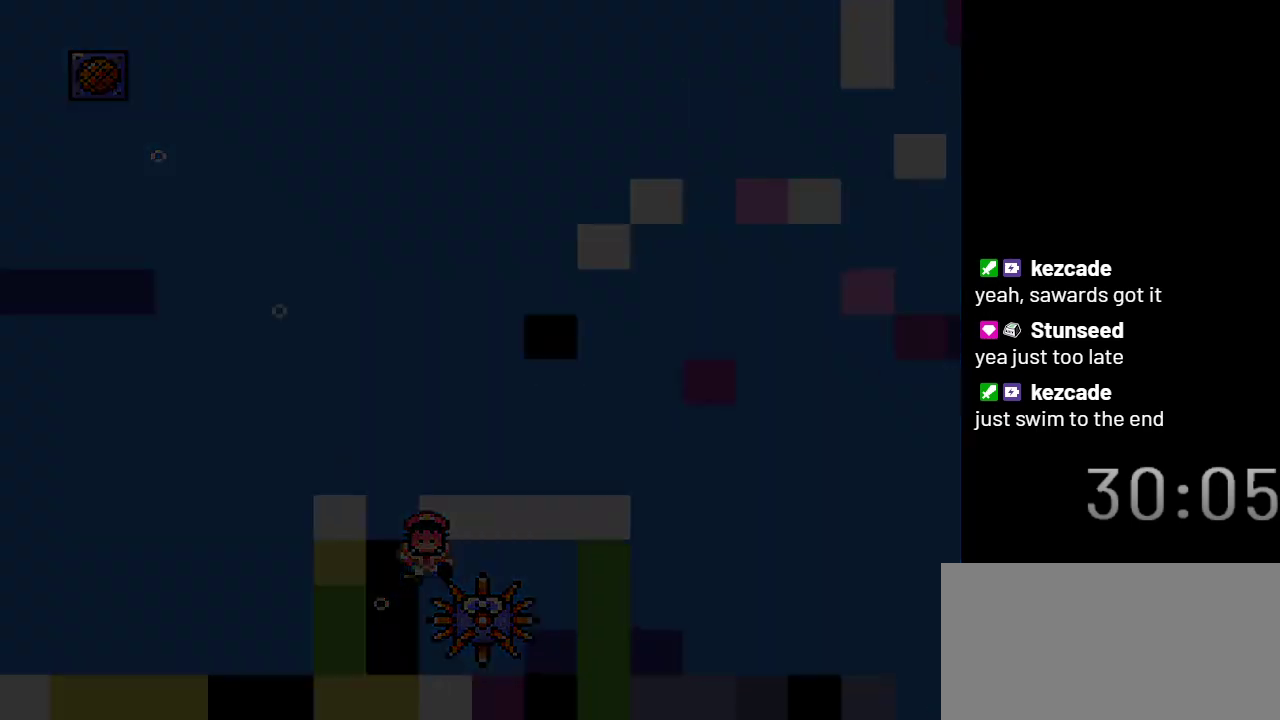
{"buttons": ["Y", "DPAD_RIGHT"], "events": []}
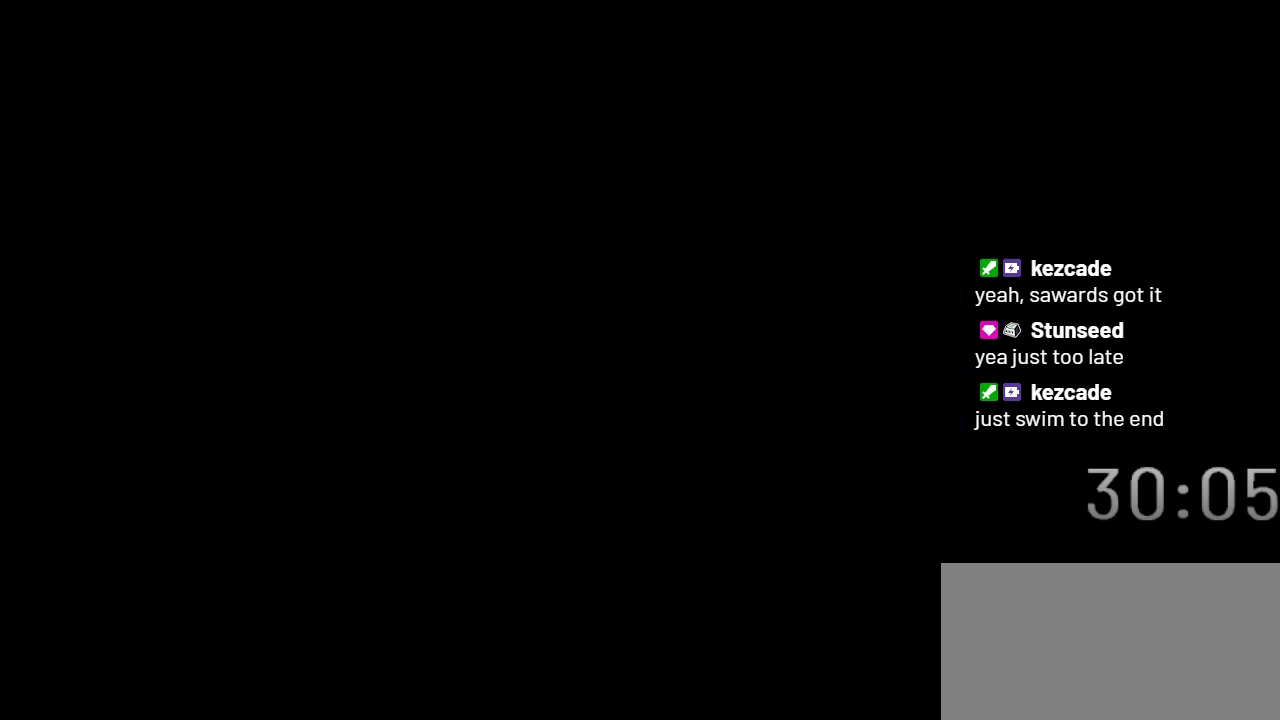
{"buttons": ["Y", "DPAD_RIGHT"], "events": []}
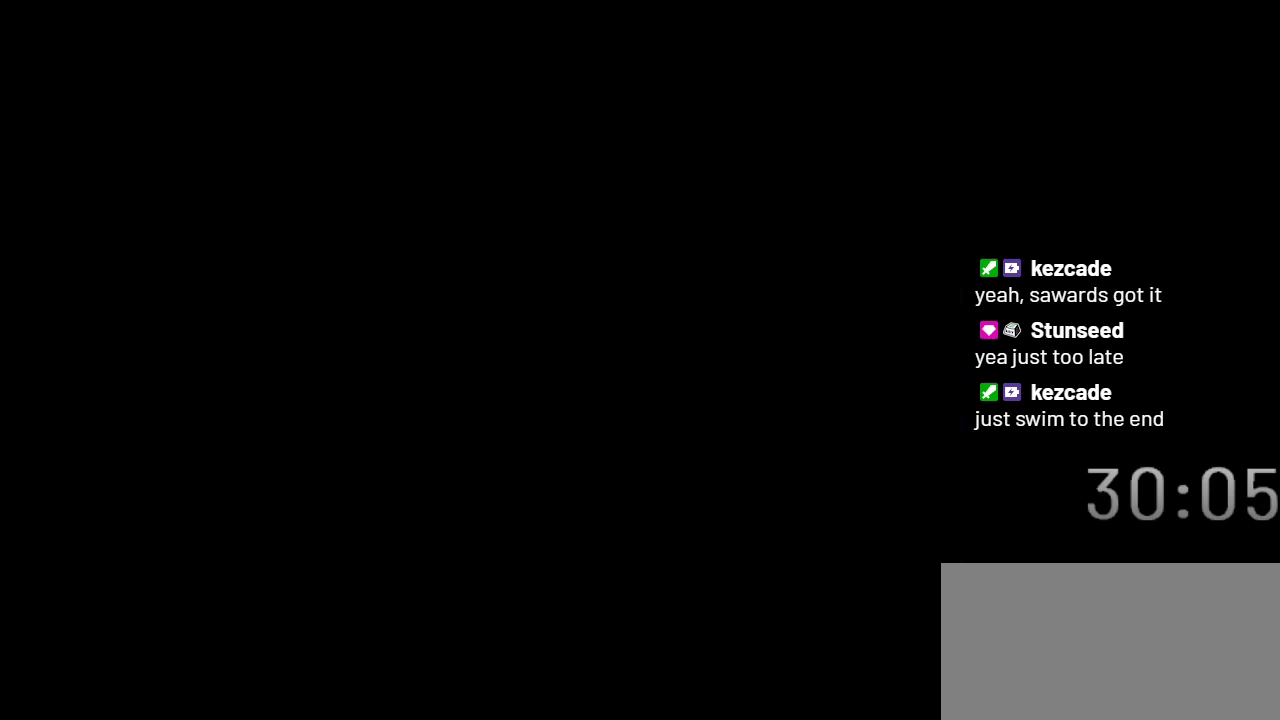
{"buttons": ["Y", "DPAD_RIGHT"], "events": []}
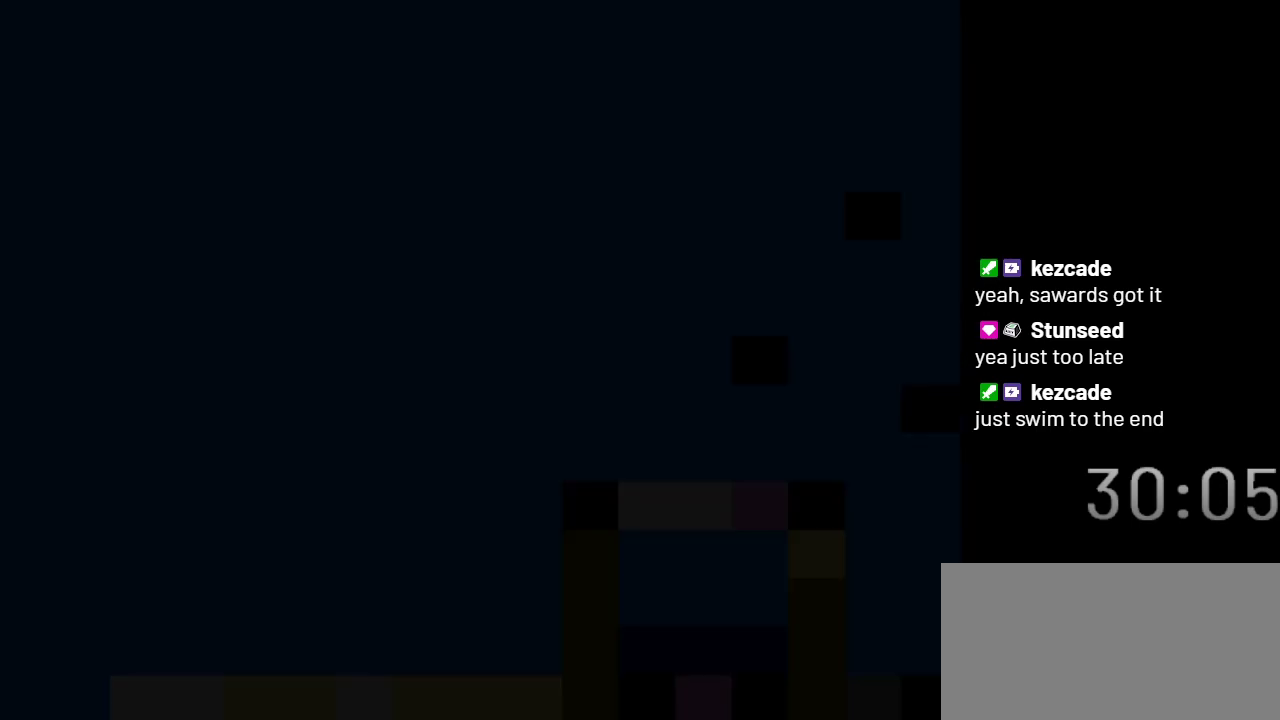
{"buttons": ["Y", "DPAD_RIGHT"], "events": []}
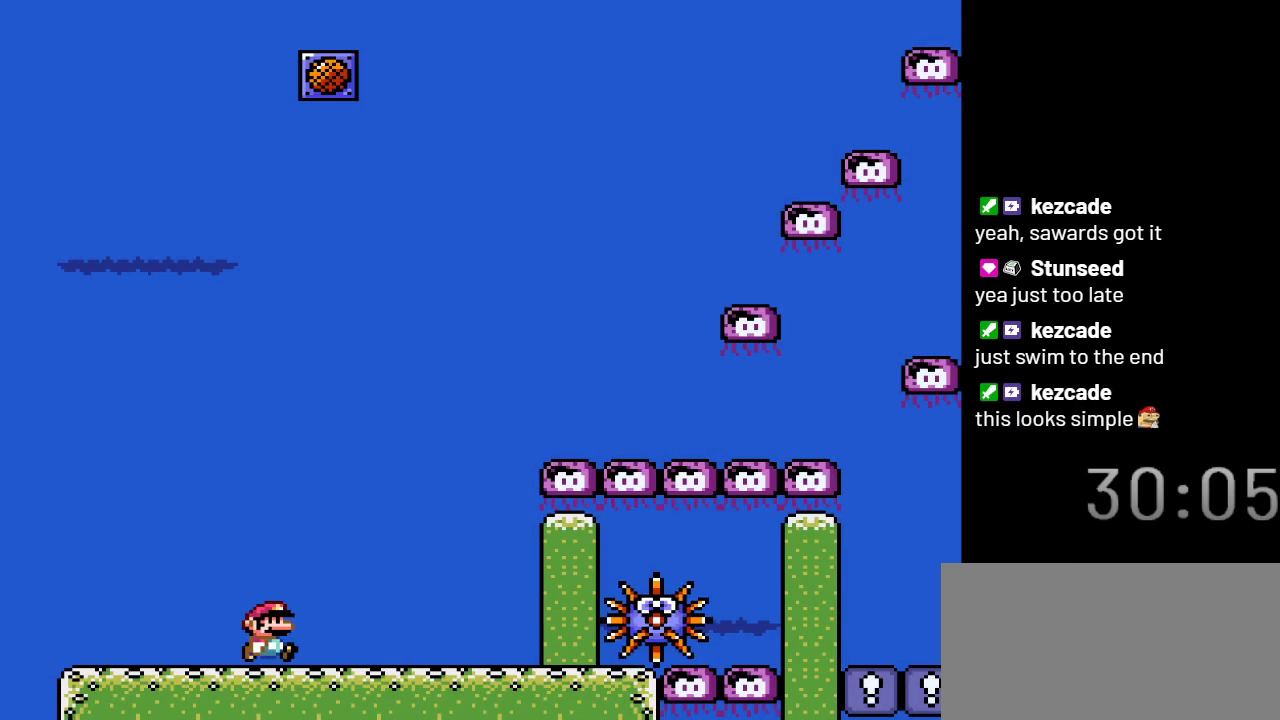
{"buttons": ["Y", "DPAD_RIGHT"], "events": []}
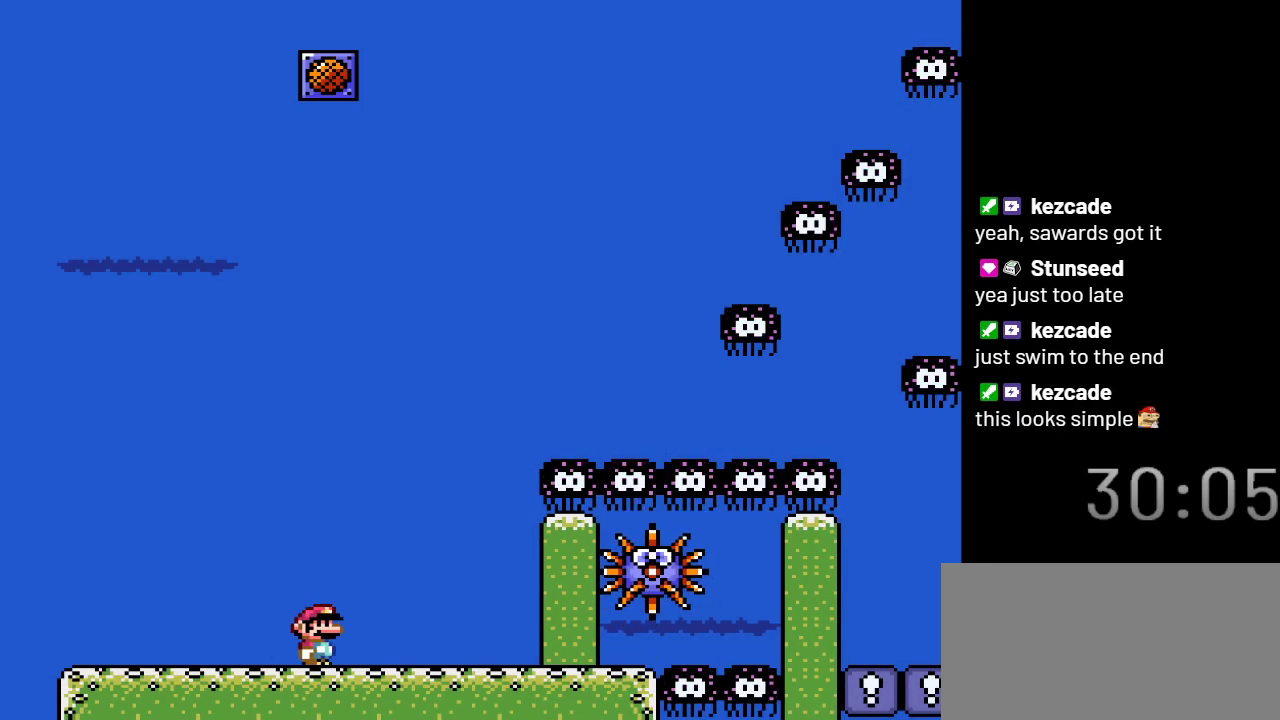
{"buttons": ["Y", "DPAD_RIGHT"], "events": []}
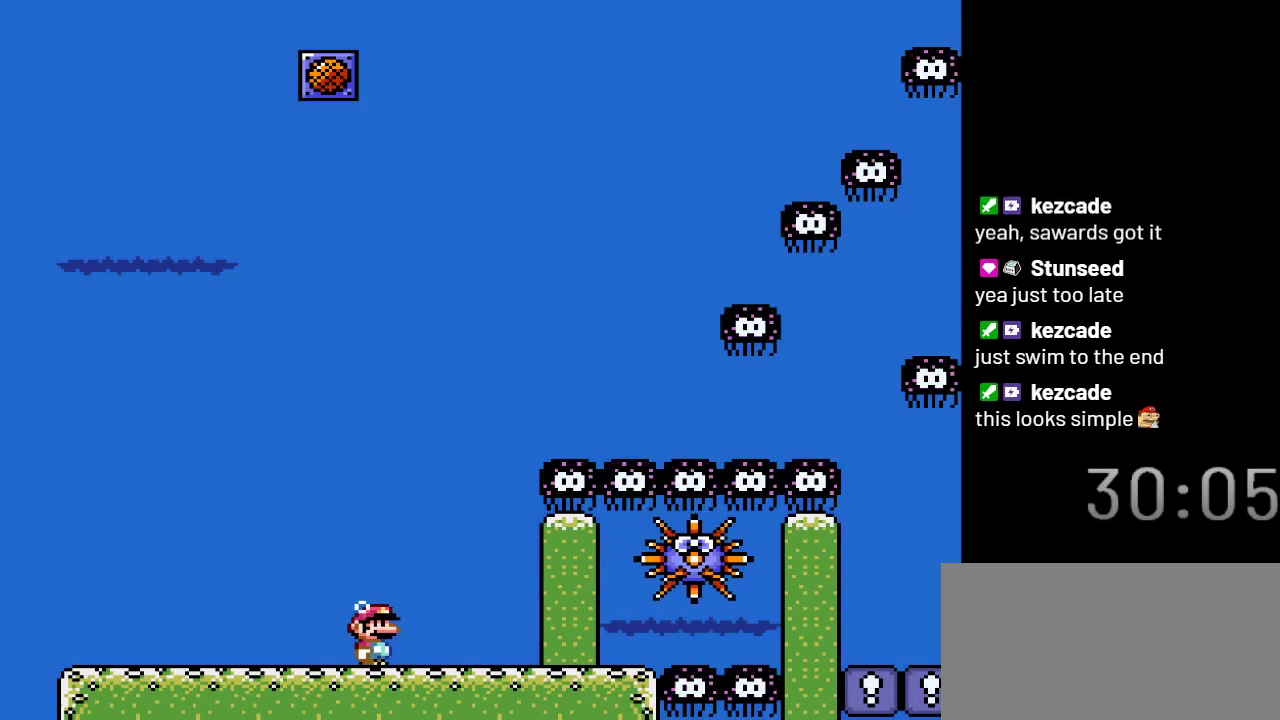
{"buttons": ["Y", "DPAD_RIGHT"], "events": []}
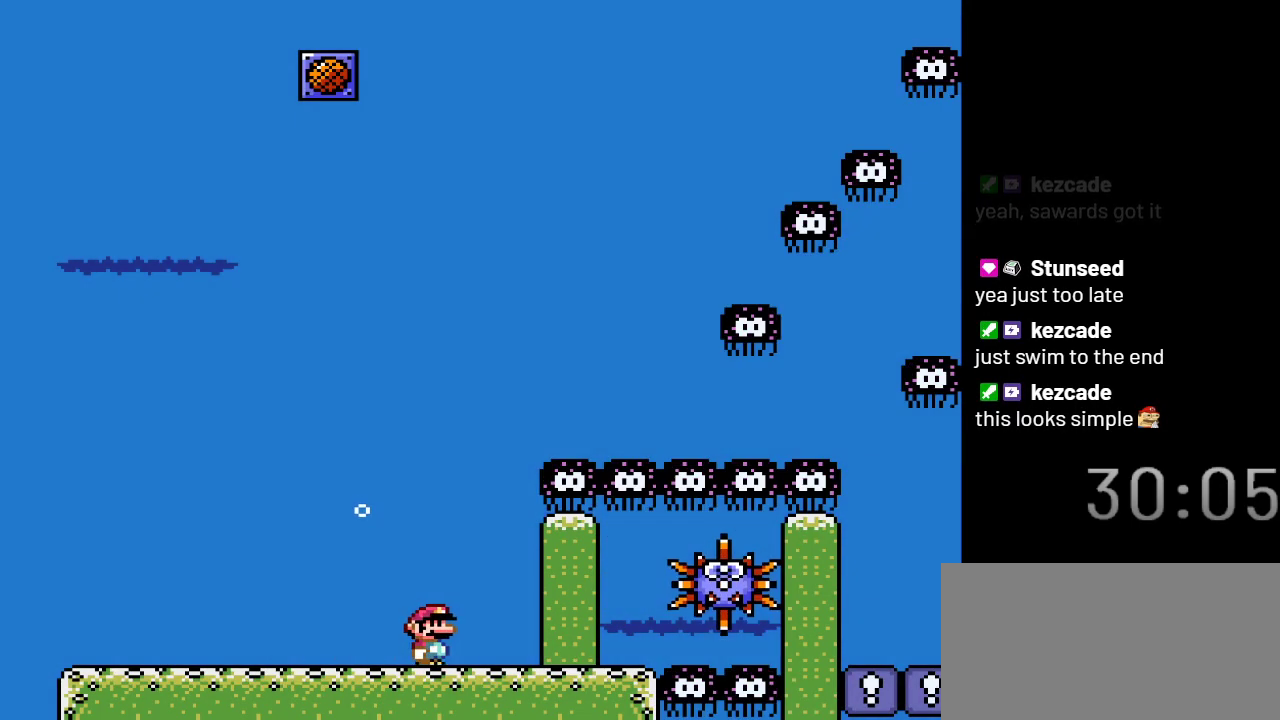
{"buttons": ["Y", "DPAD_RIGHT"], "events": []}
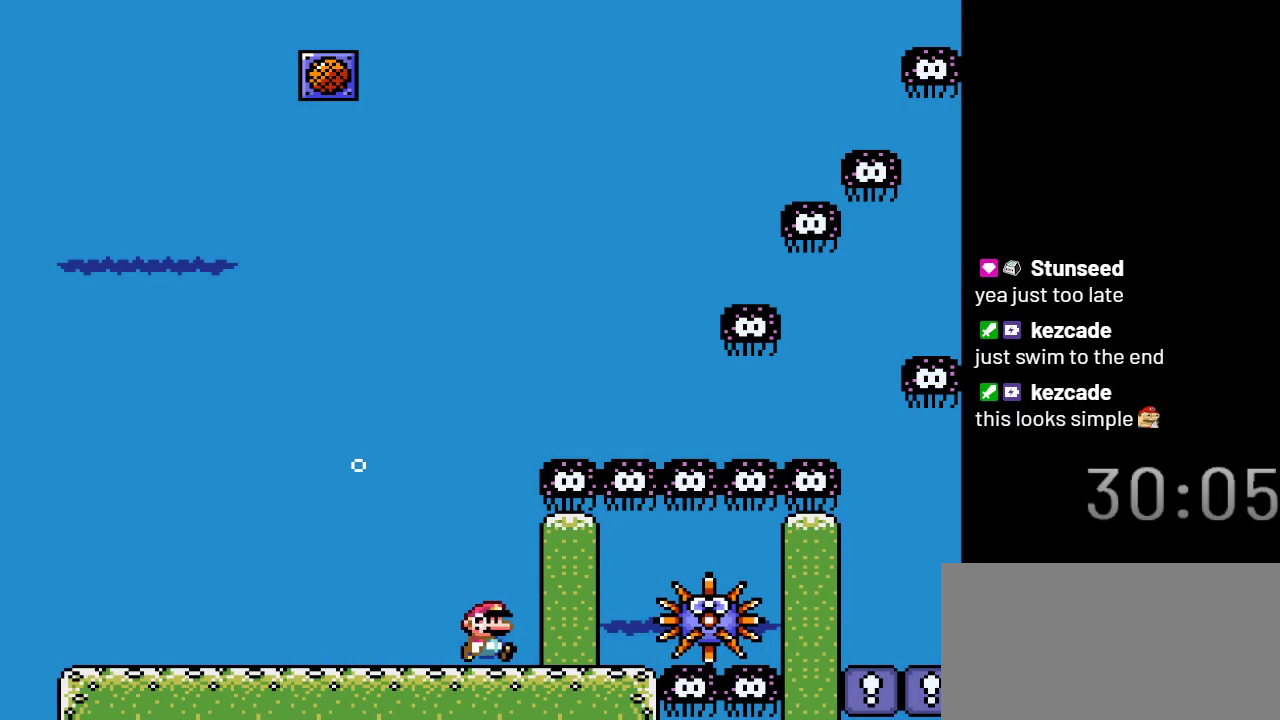
{"buttons": ["Y"], "events": [[367, "DPAD_RIGHT", "up"]]}
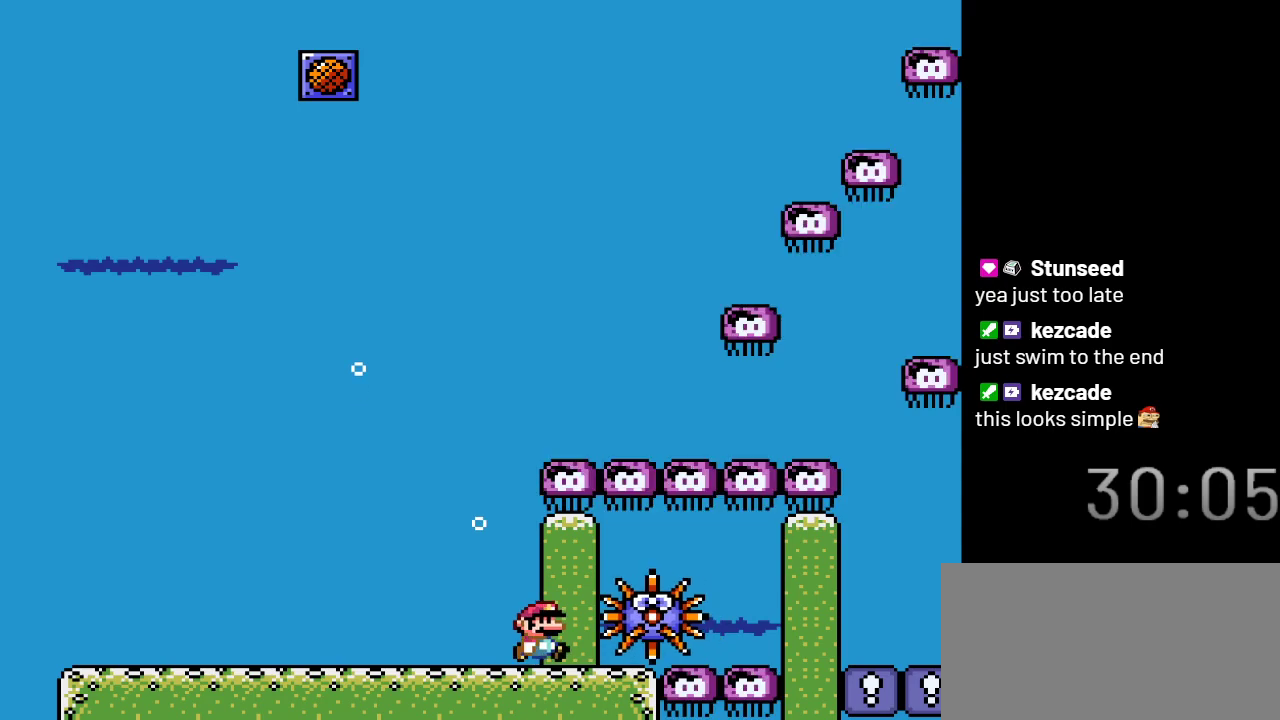
{"buttons": ["Y"], "events": [[283, "DPAD_RIGHT", "down"], [467, "DPAD_RIGHT", "up"]]}
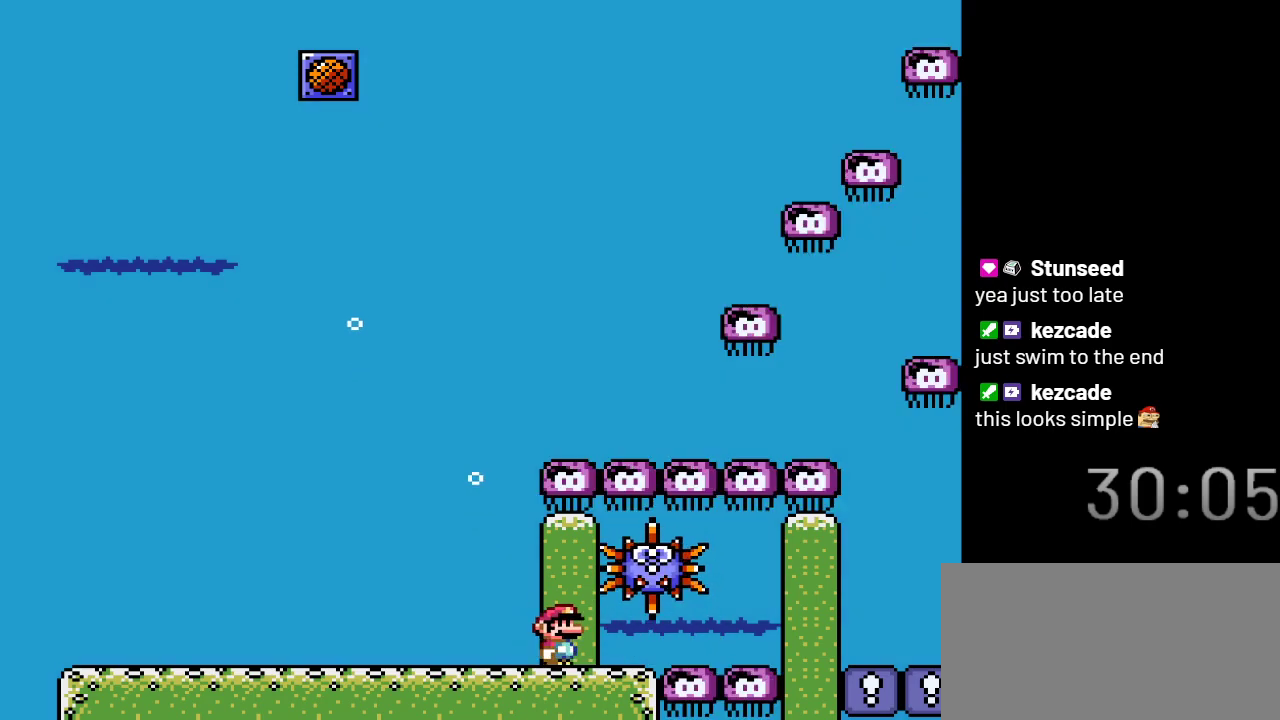
{"buttons": ["Y"], "events": []}
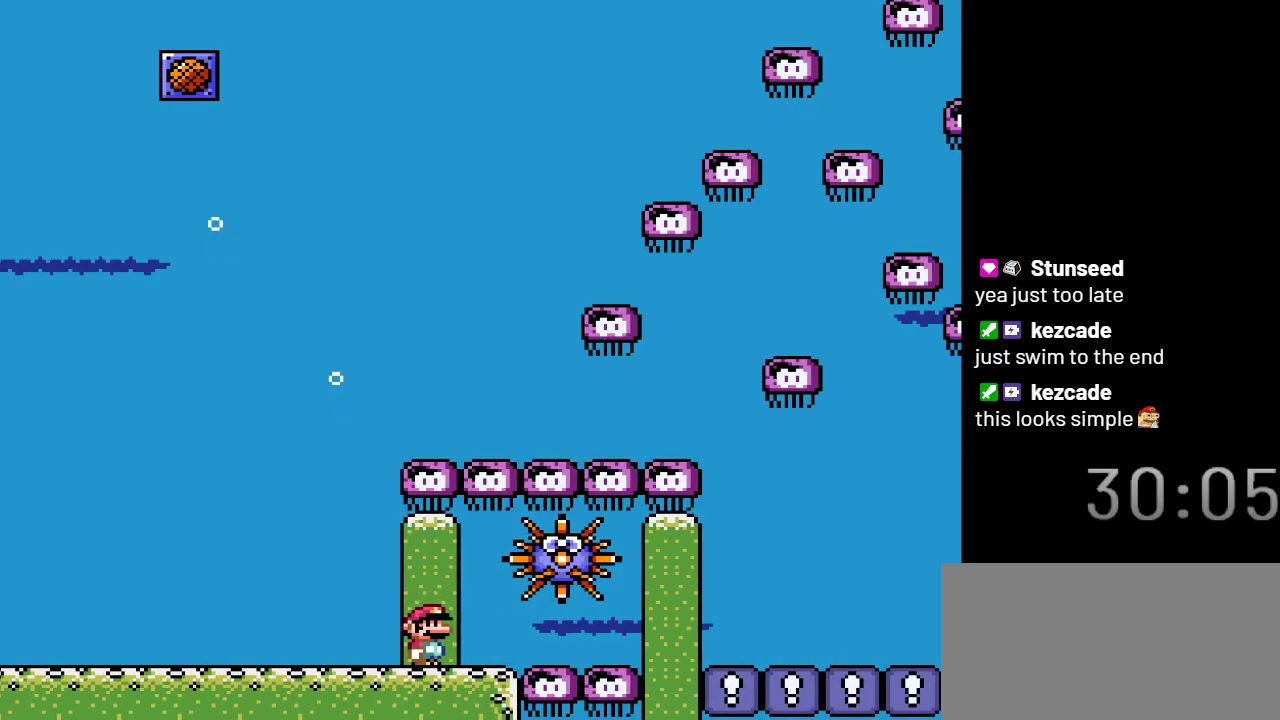
{"buttons": ["Y"], "events": []}
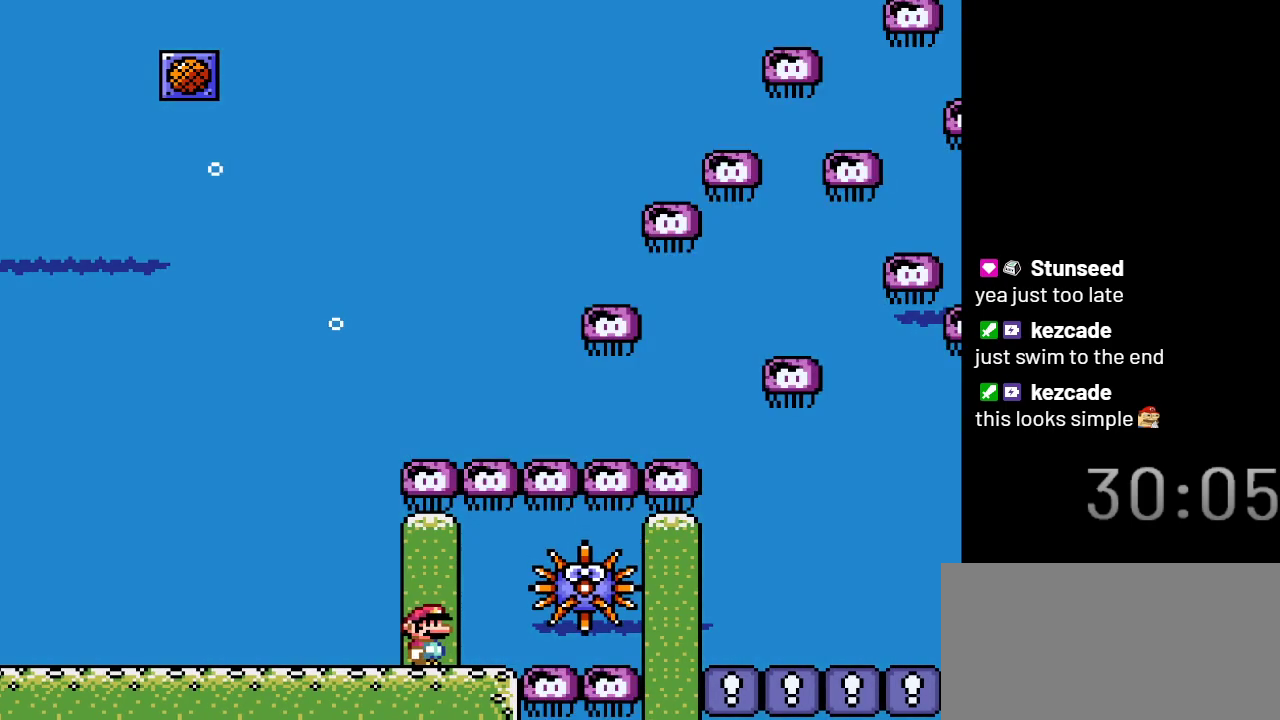
{"buttons": ["Y", "DPAD_RIGHT"], "events": [[150, "DPAD_RIGHT", "down"], [183, "B", "down"], [267, "B", "up"]]}
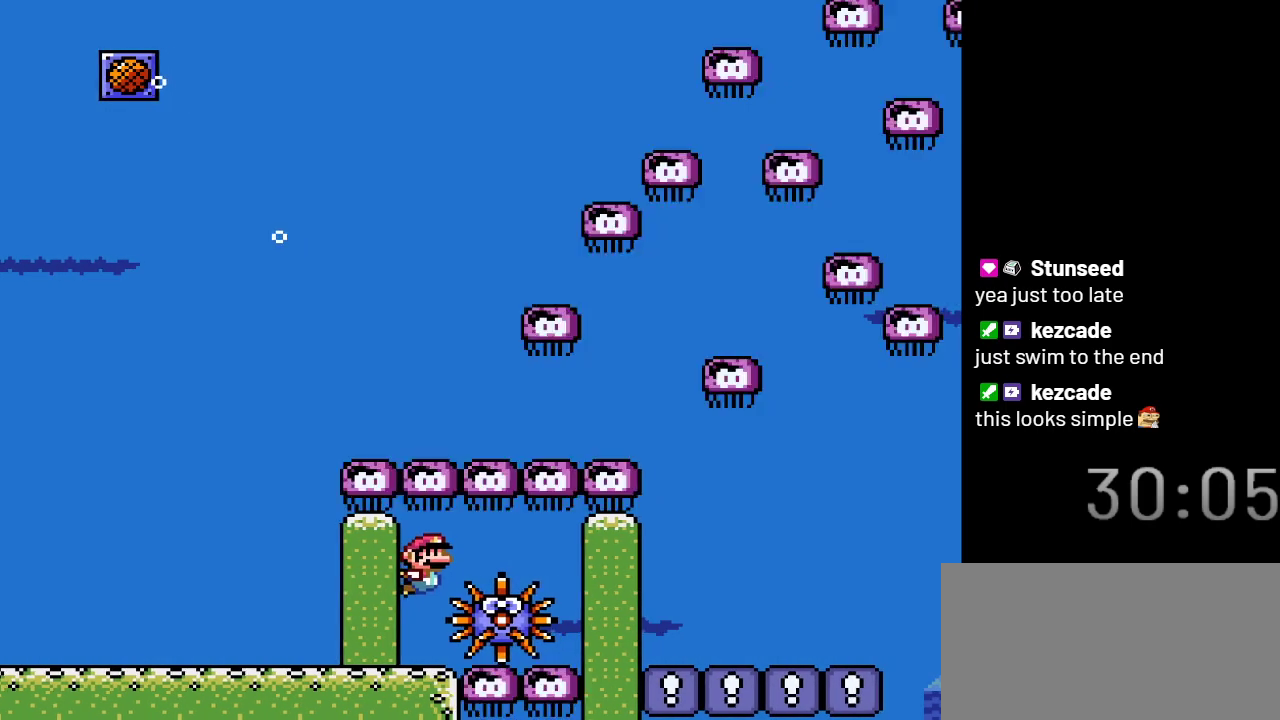
{"buttons": ["Y"], "events": [[450, "DPAD_RIGHT", "up"]]}
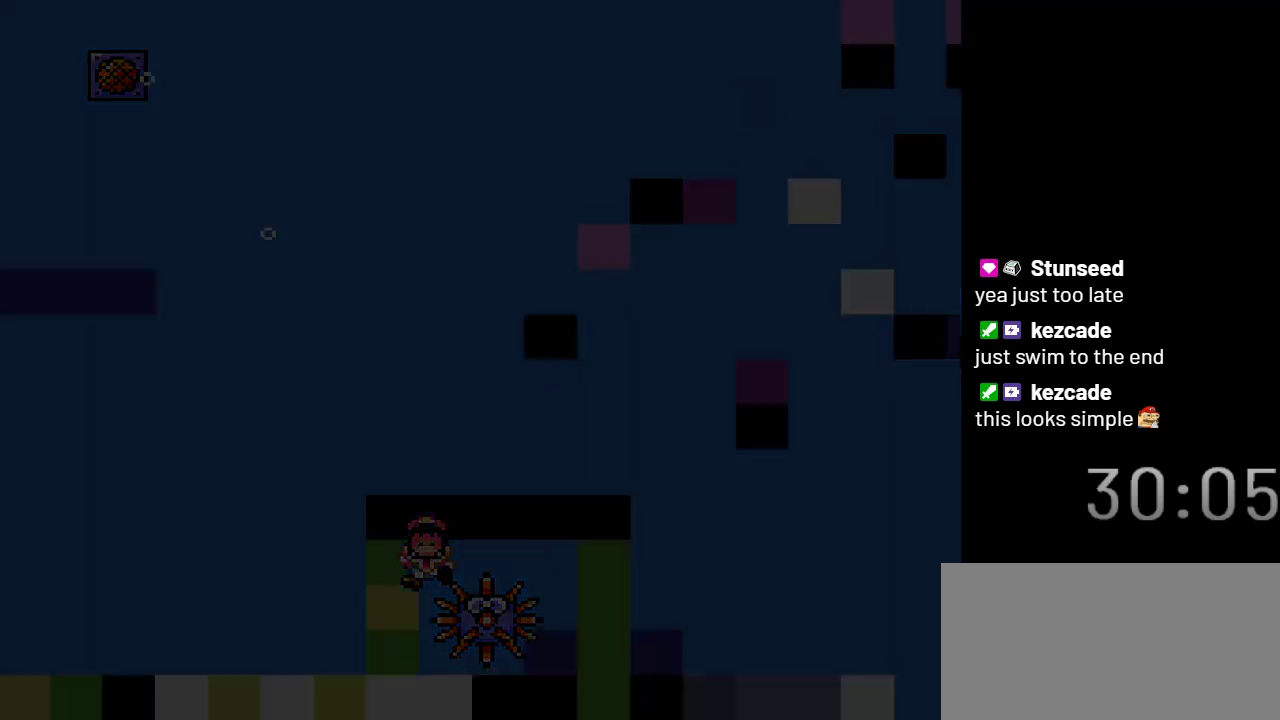
{"buttons": ["Y"], "events": []}
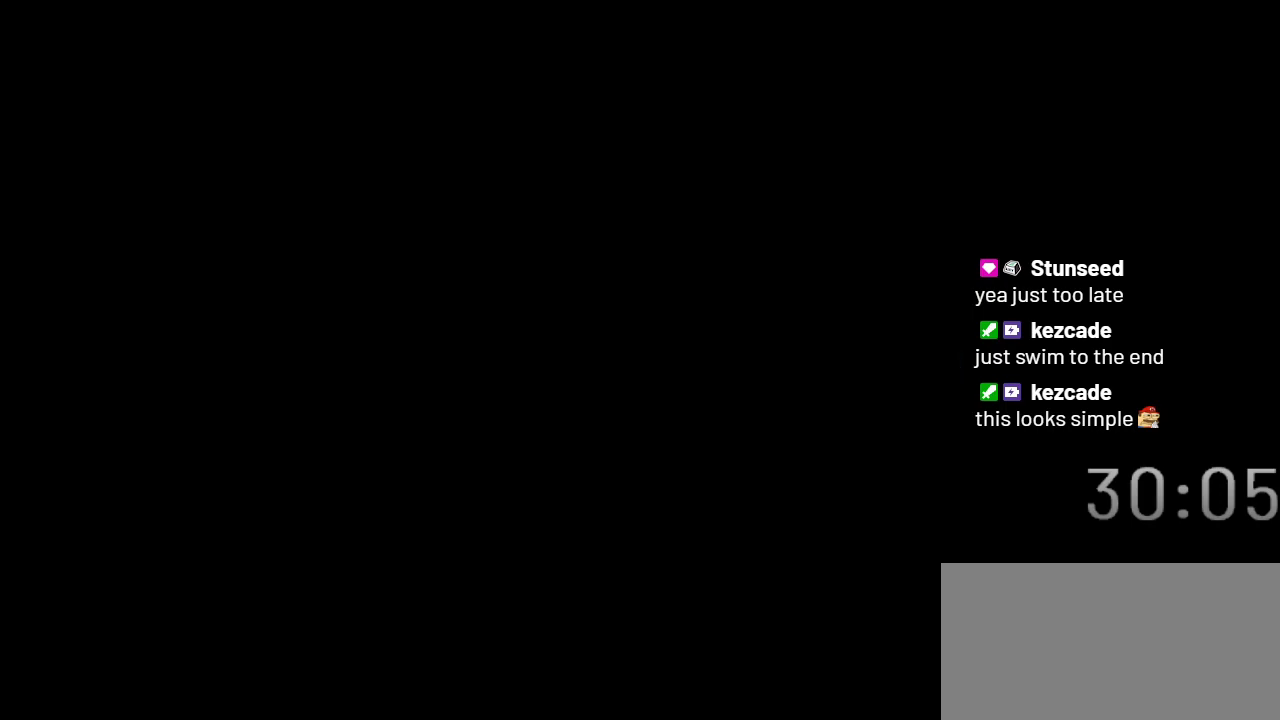
{"buttons": ["Y"], "events": []}
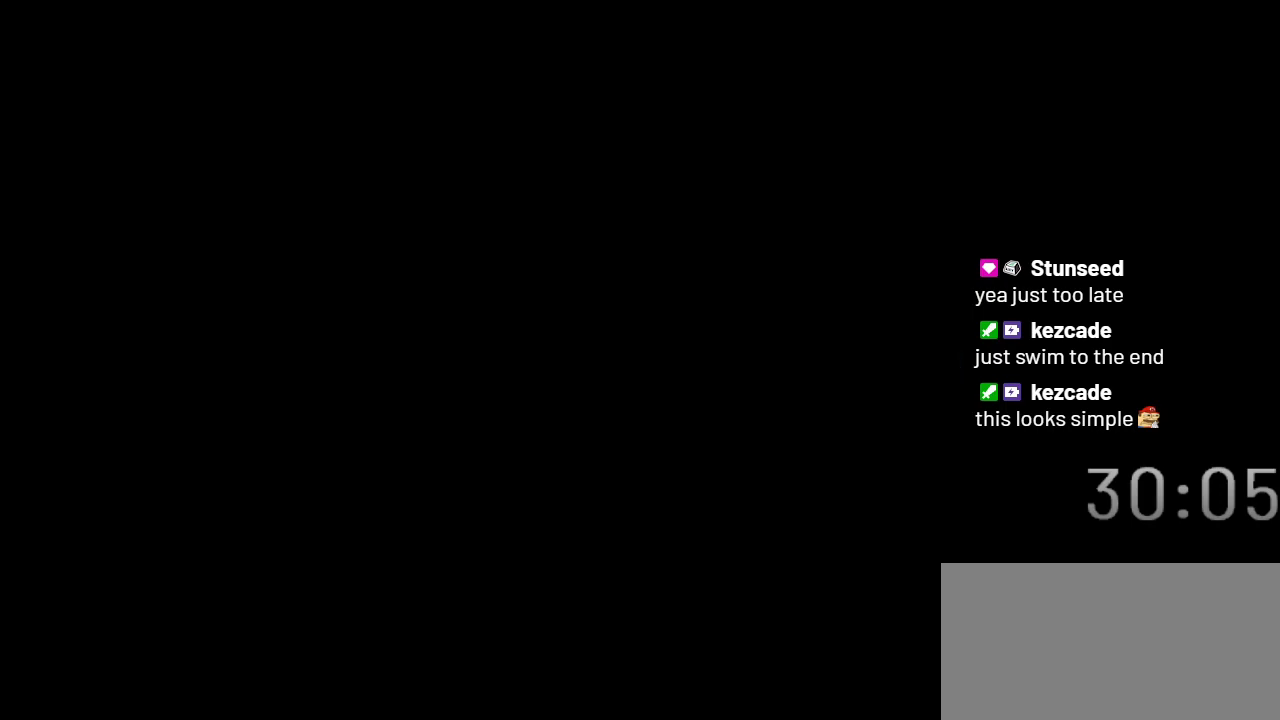
{"buttons": ["Y"], "events": []}
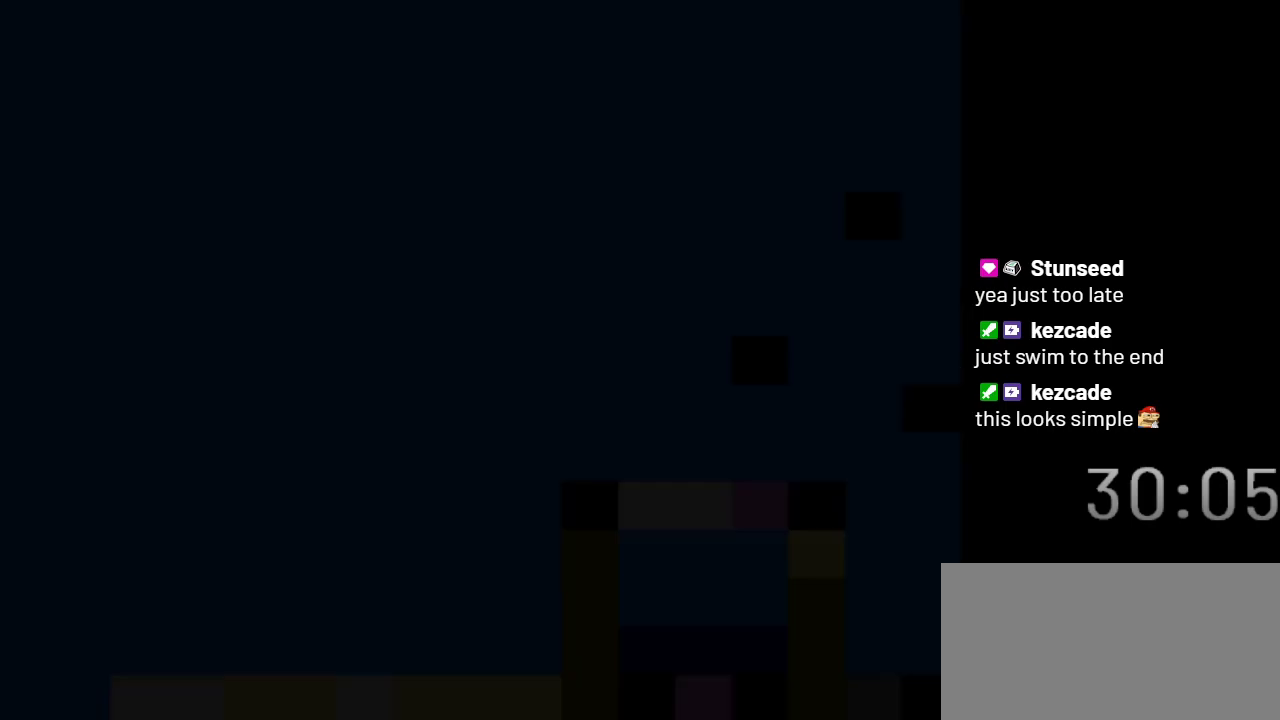
{"buttons": ["Y", "DPAD_RIGHT"], "events": [[250, "DPAD_RIGHT", "down"]]}
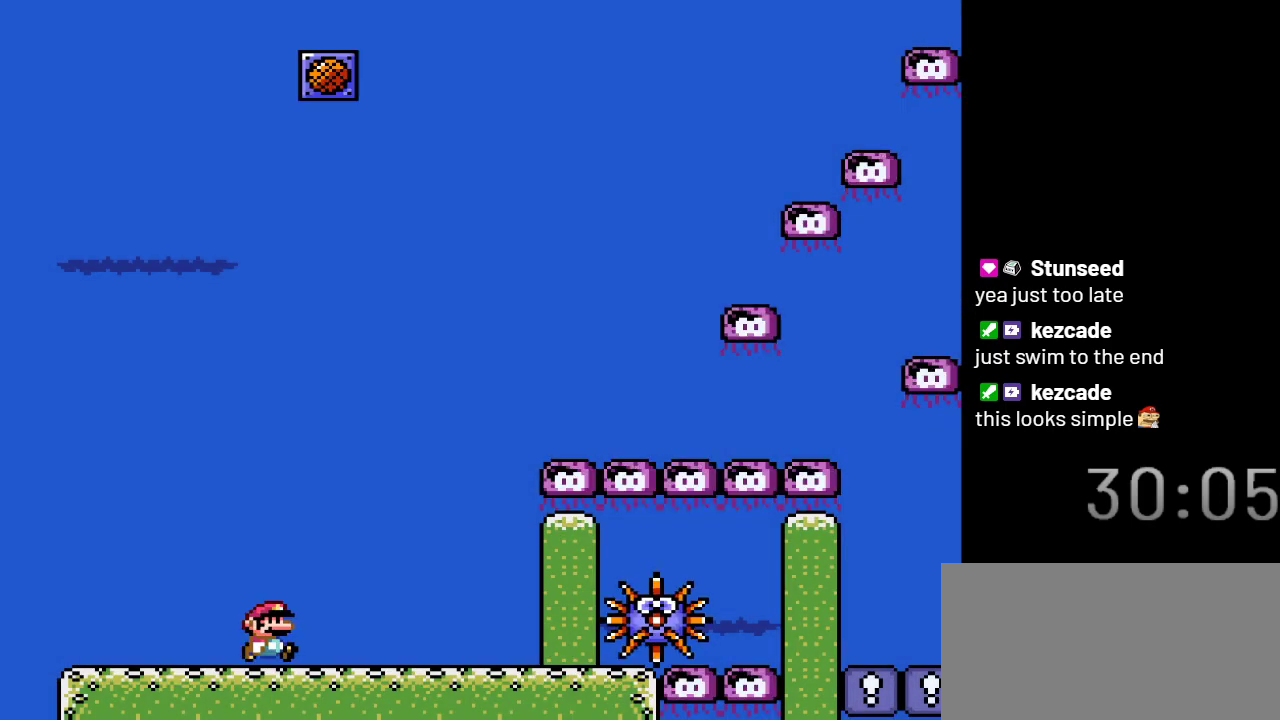
{"buttons": ["Y", "DPAD_RIGHT"], "events": []}
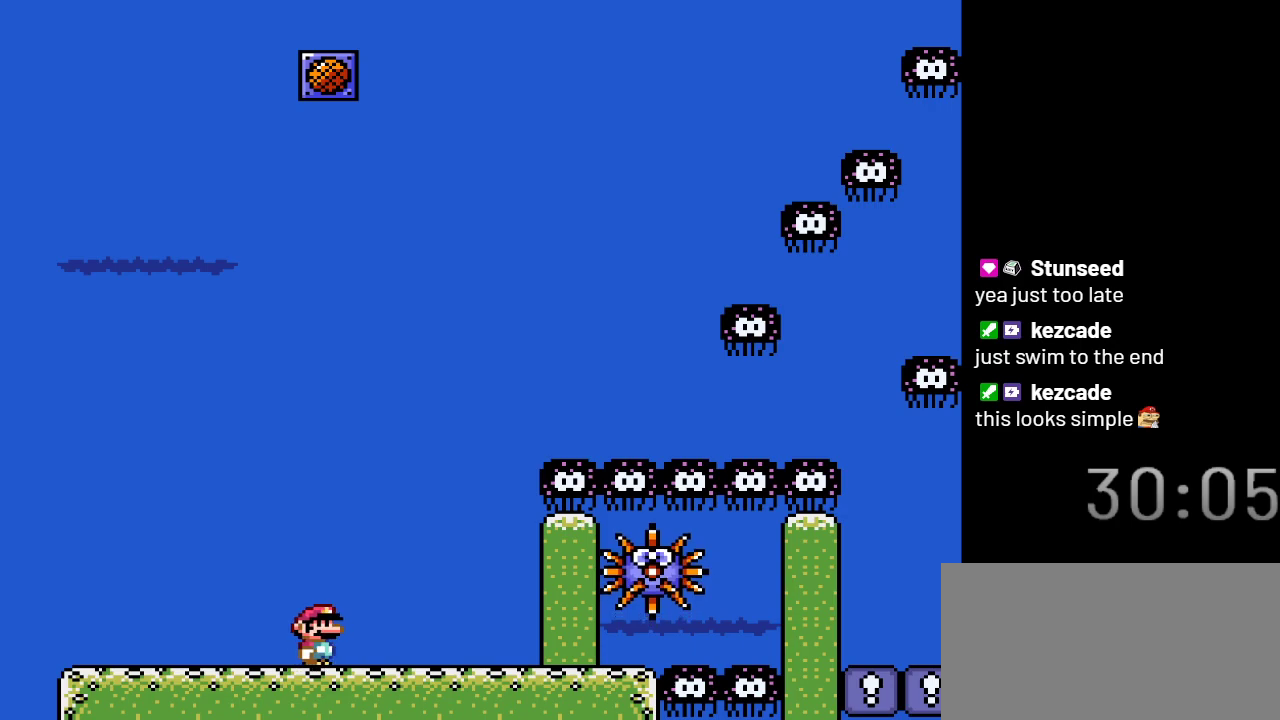
{"buttons": ["Y", "DPAD_RIGHT"], "events": []}
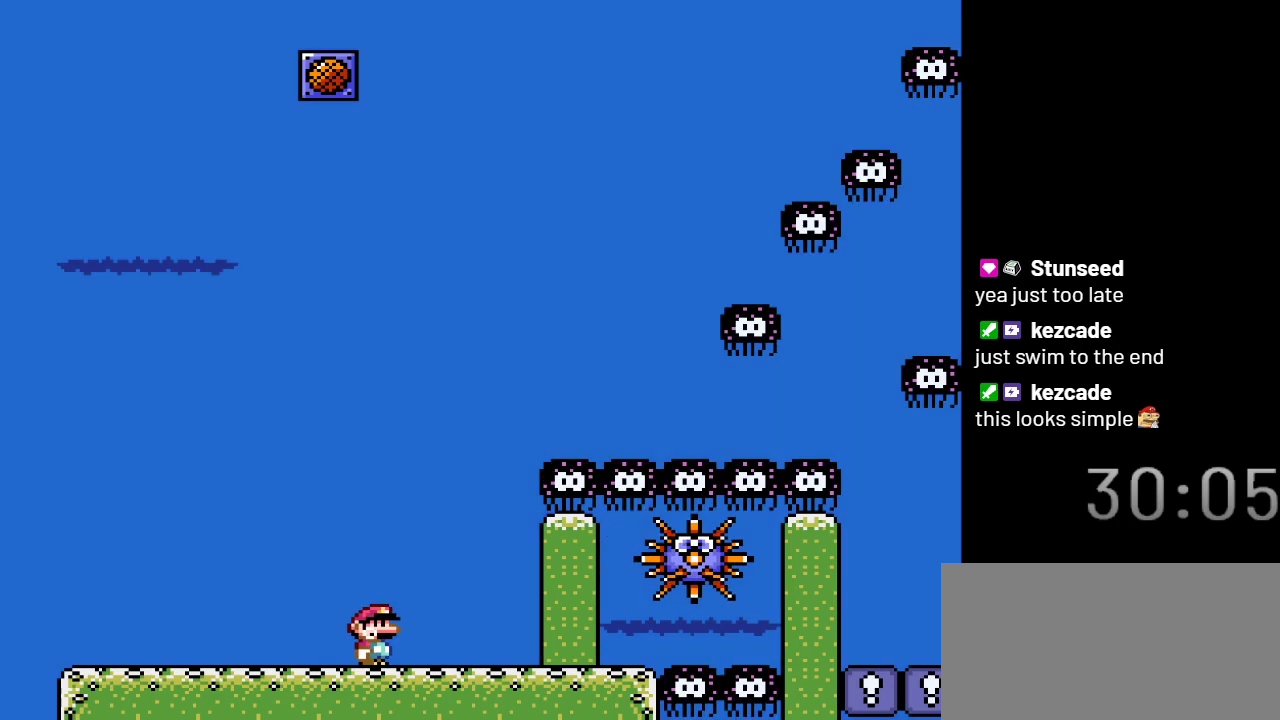
{"buttons": ["Y", "DPAD_RIGHT"], "events": []}
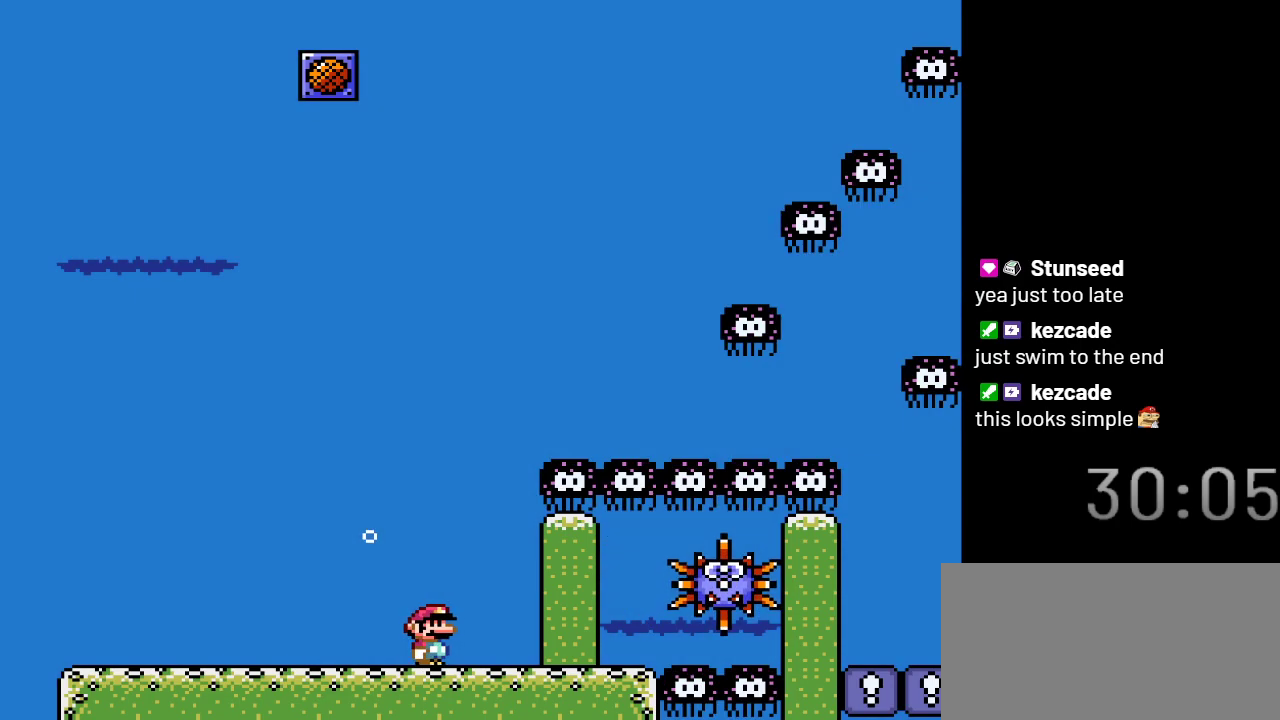
{"buttons": ["Y", "DPAD_RIGHT"], "events": []}
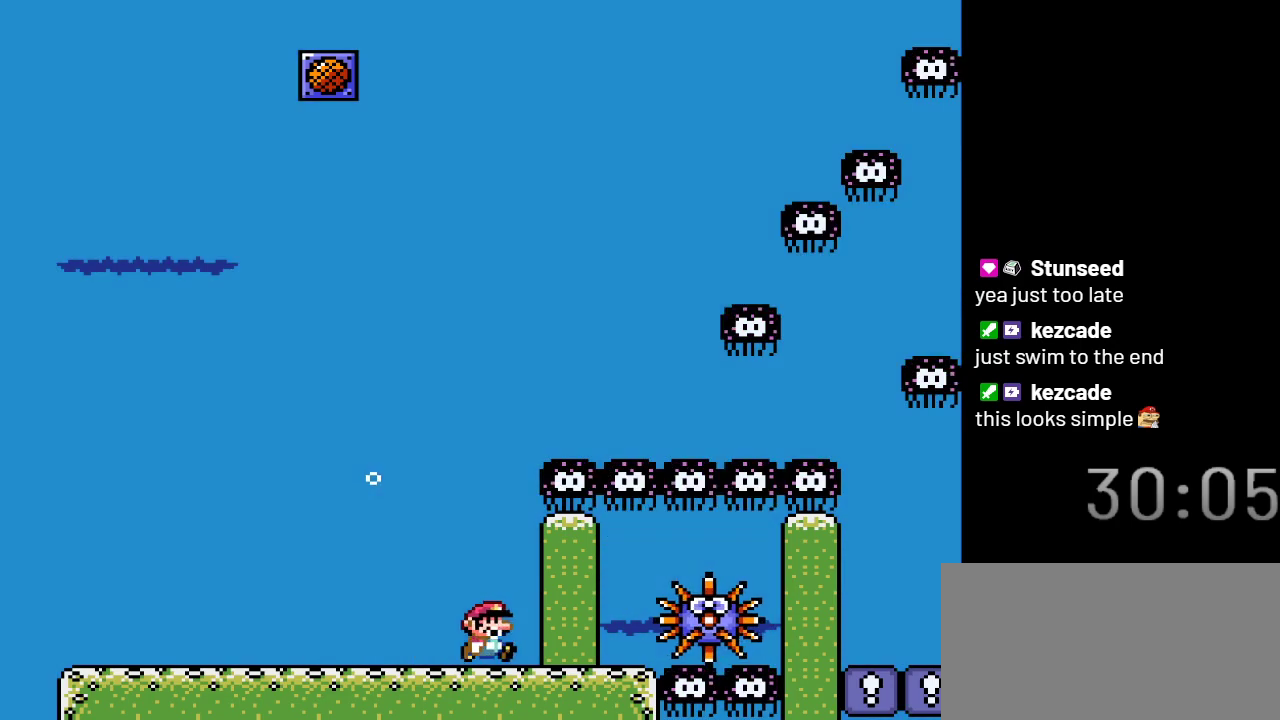
{"buttons": ["Y"], "events": [[267, "DPAD_RIGHT", "up"]]}
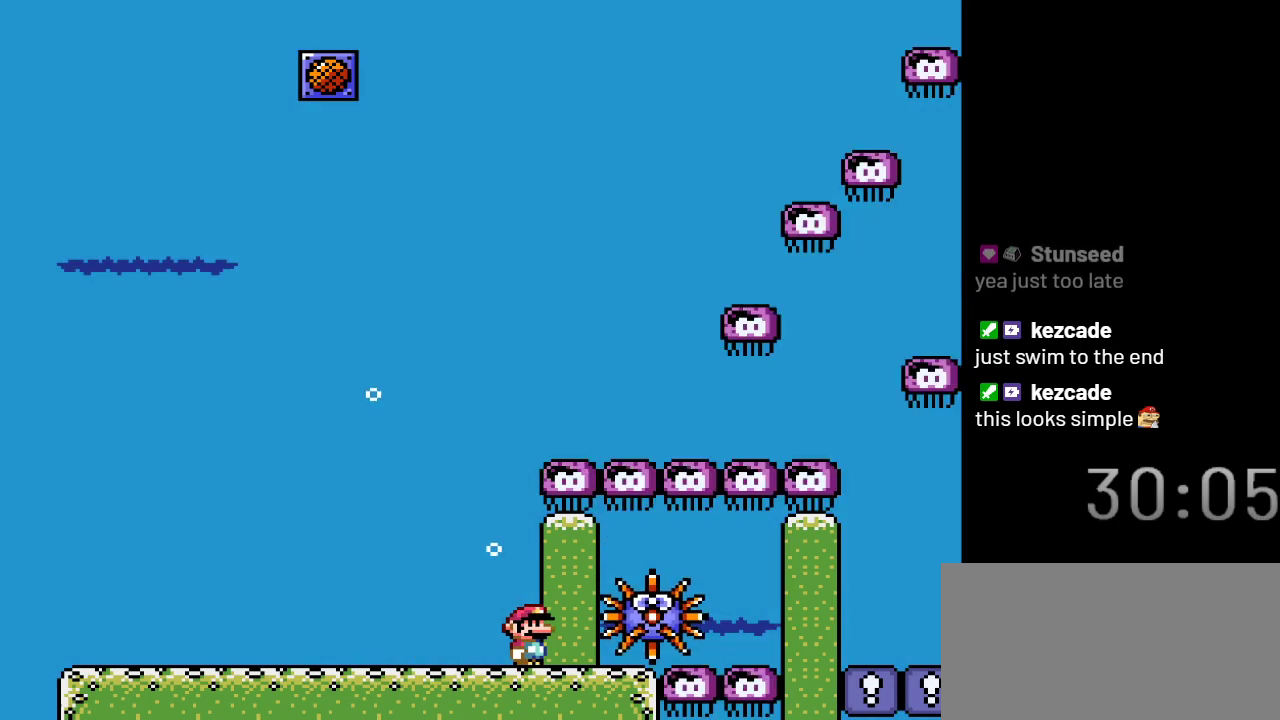
{"buttons": ["Y", "DPAD_RIGHT"], "events": [[483, "DPAD_RIGHT", "down"]]}
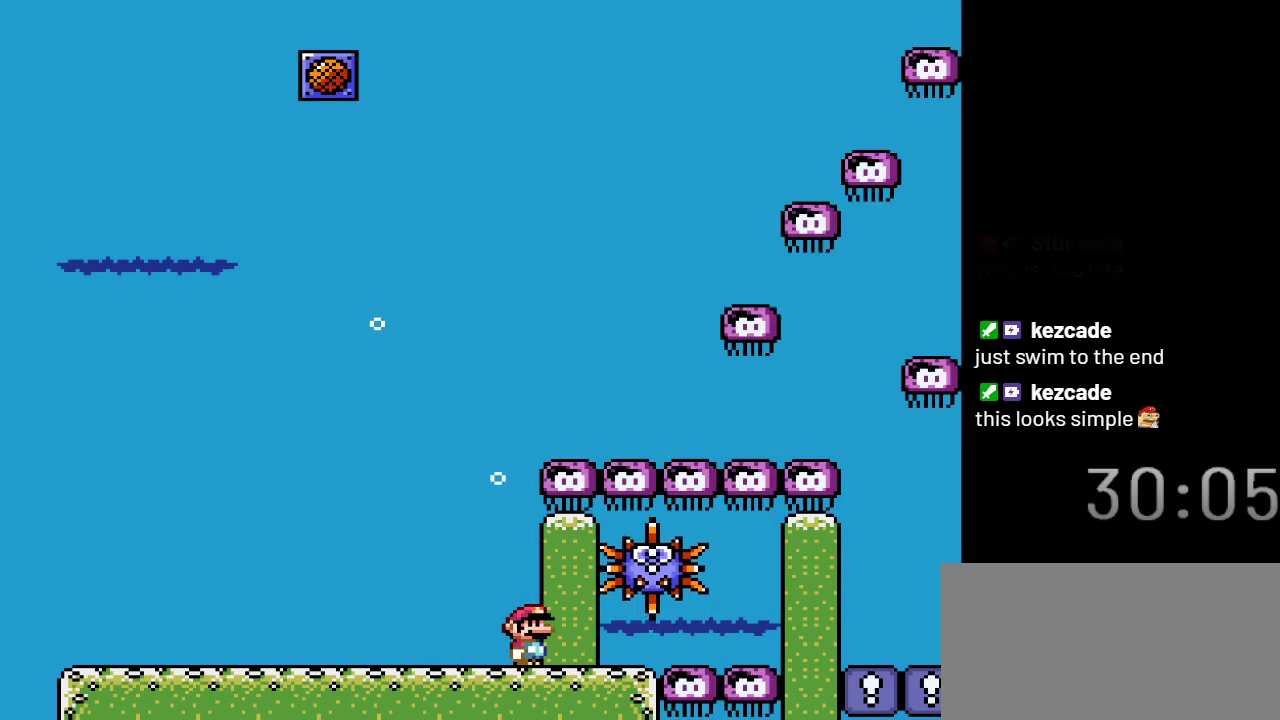
{"buttons": ["Y"], "events": [[133, "DPAD_RIGHT", "up"]]}
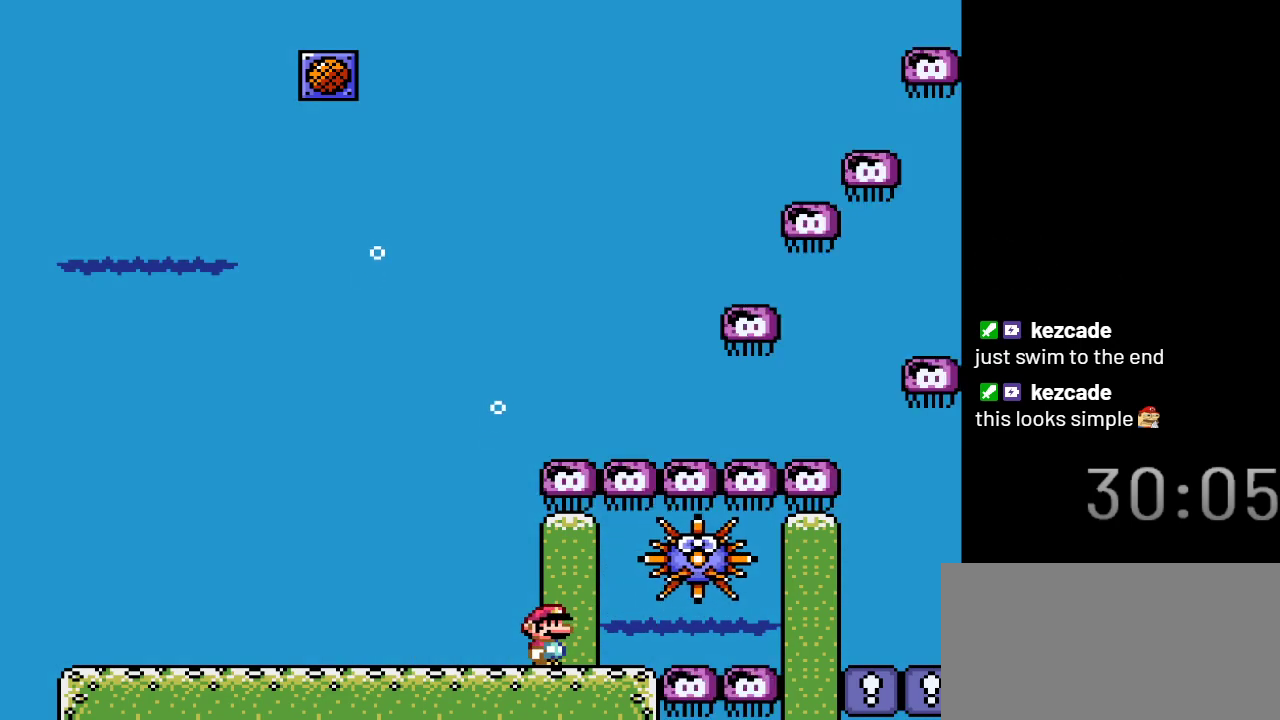
{"buttons": ["Y"], "events": []}
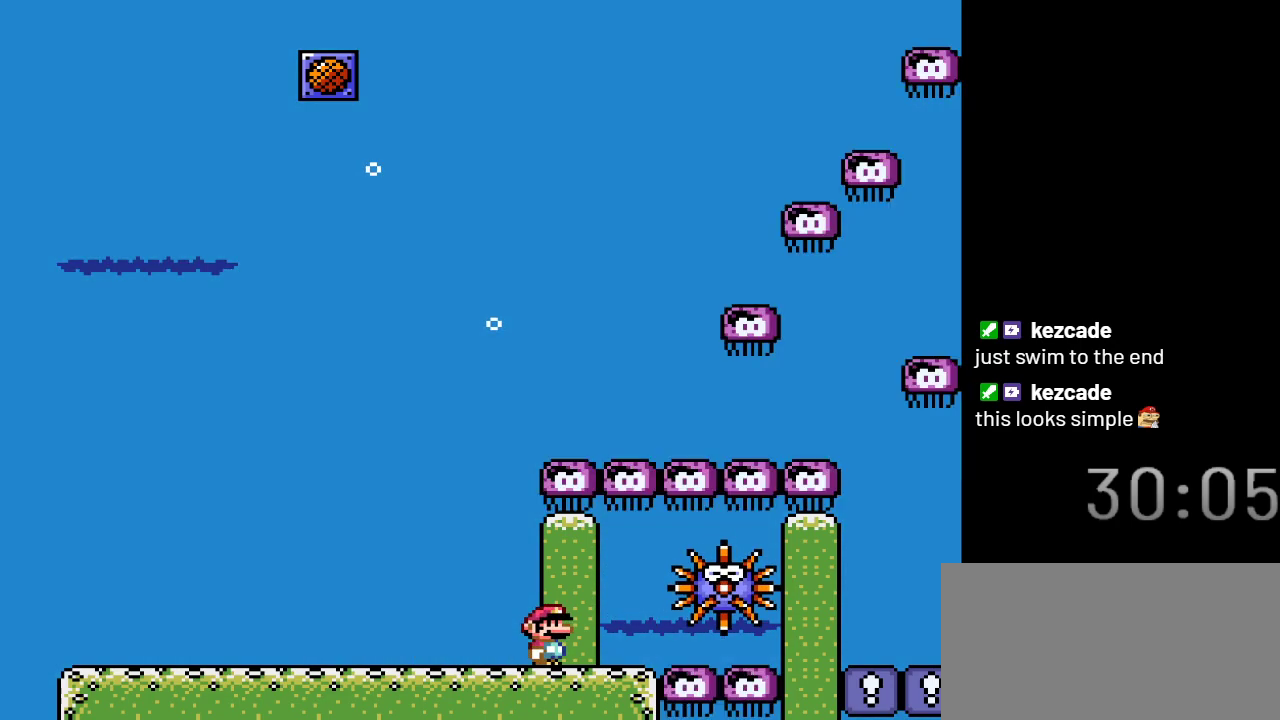
{"buttons": ["Y", "DPAD_RIGHT"], "events": [[67, "DPAD_RIGHT", "down"], [283, "B", "down"], [417, "B", "up"]]}